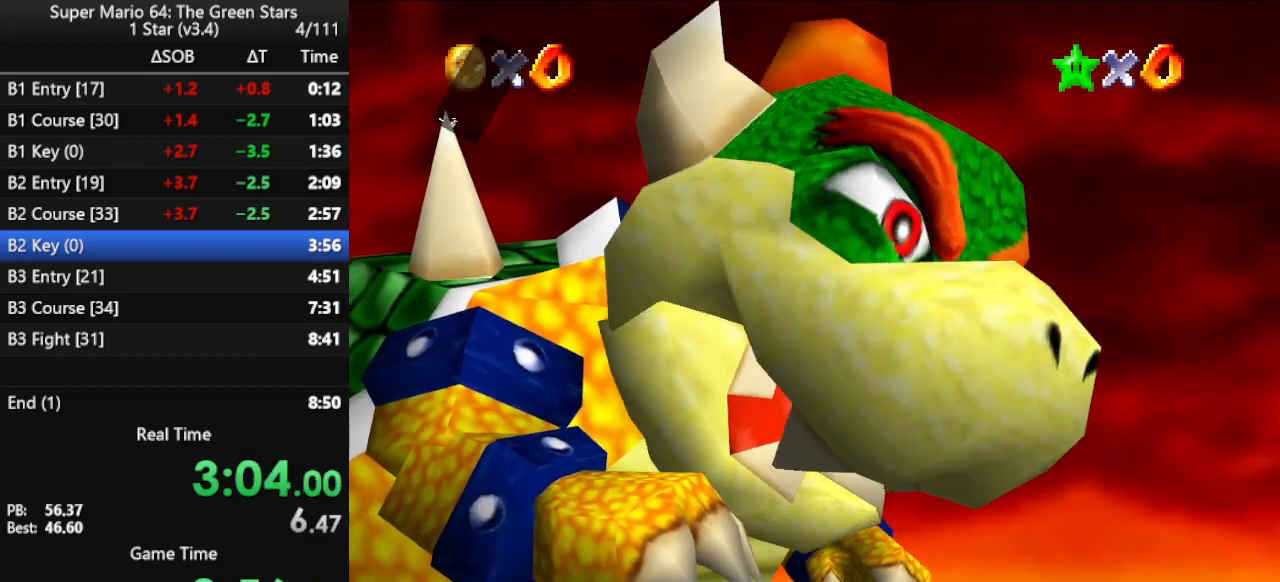
Gameplay with a controller (Nintendo layout); each line is a JSON object with the inputs held at the frame after it. "events" lists button and stick changes between this image and that frame as [ms after this image, input, new state], when the widget could be followed in between. Not read: L3 R3.
{"buttons": [], "left_stick": "center", "events": [[67, "B", "down"], [133, "B", "up"], [300, "B", "down"], [433, "B", "up"]]}
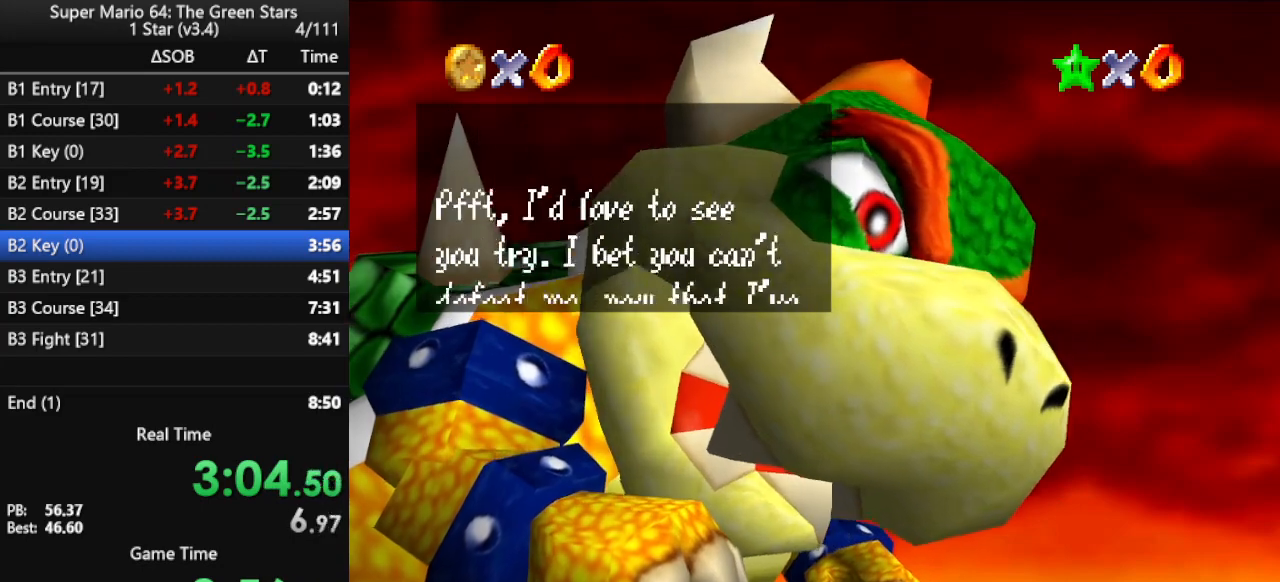
{"buttons": ["B"], "left_stick": "center", "events": [[133, "B", "down"], [233, "B", "up"], [433, "B", "down"]]}
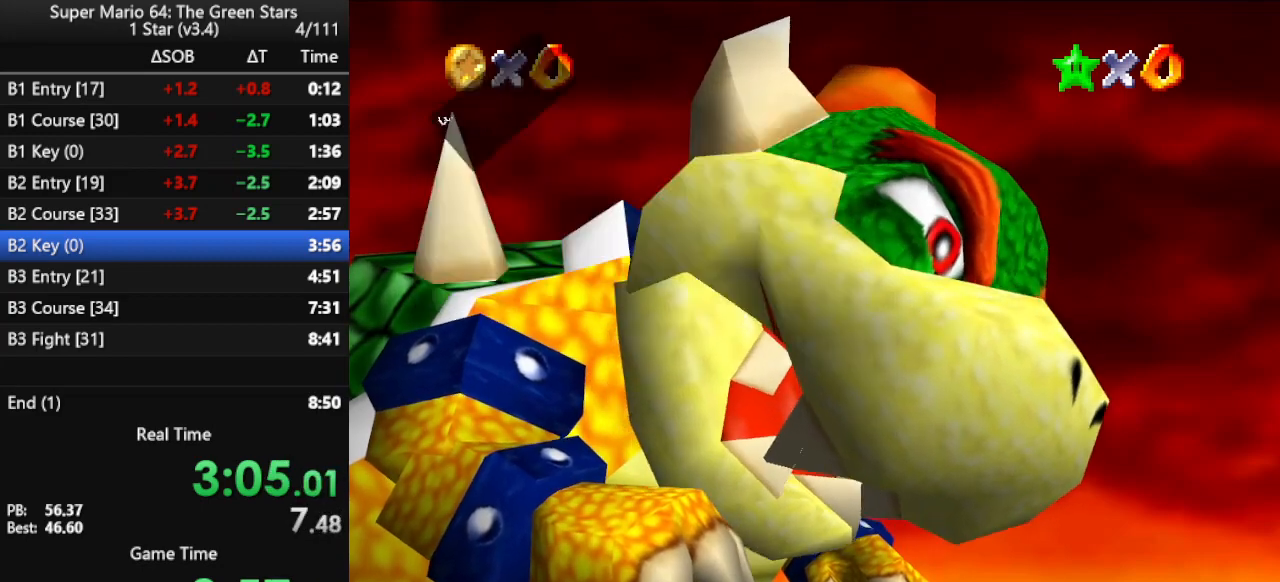
{"buttons": [], "left_stick": "center", "events": [[67, "B", "up"]]}
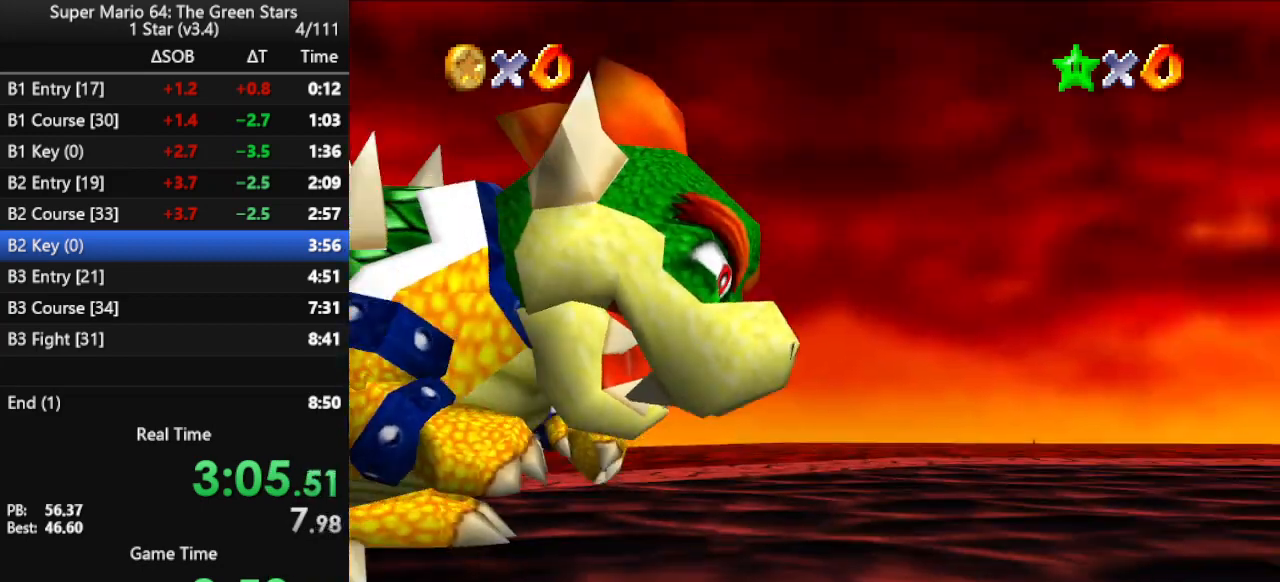
{"buttons": [], "left_stick": "right", "events": [[33, "left_stick", "up"], [200, "left_stick", "up-right"], [367, "left_stick", "right"]]}
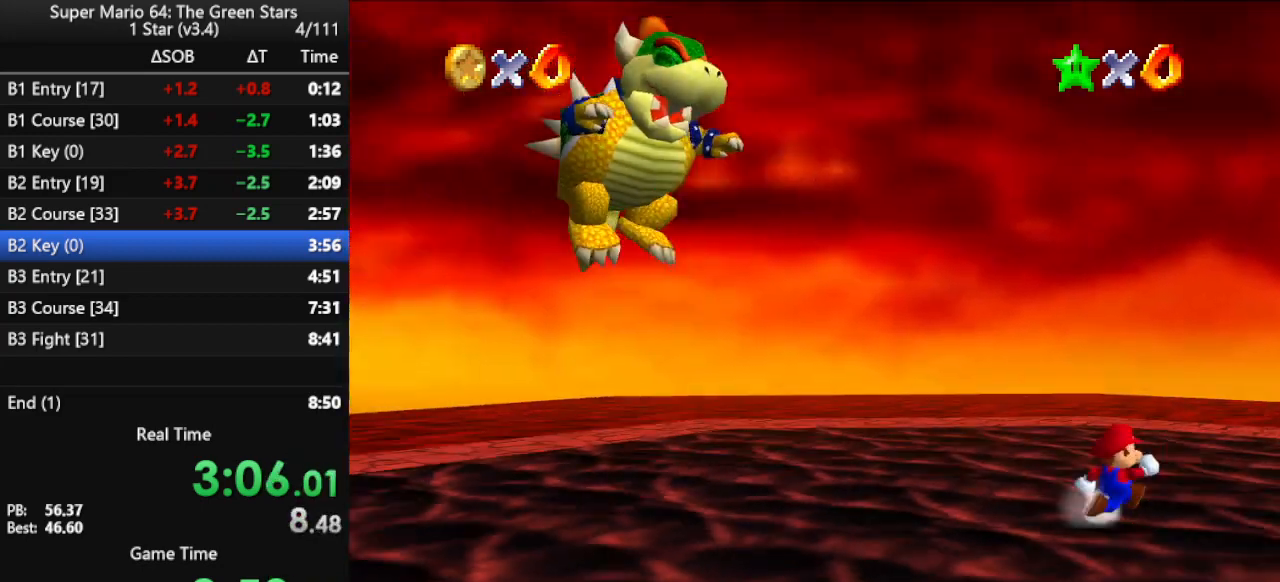
{"buttons": ["A"], "left_stick": "down-right", "events": [[200, "left_stick", "down-right"], [333, "Z", "down"], [367, "A", "down"], [500, "Z", "up"]]}
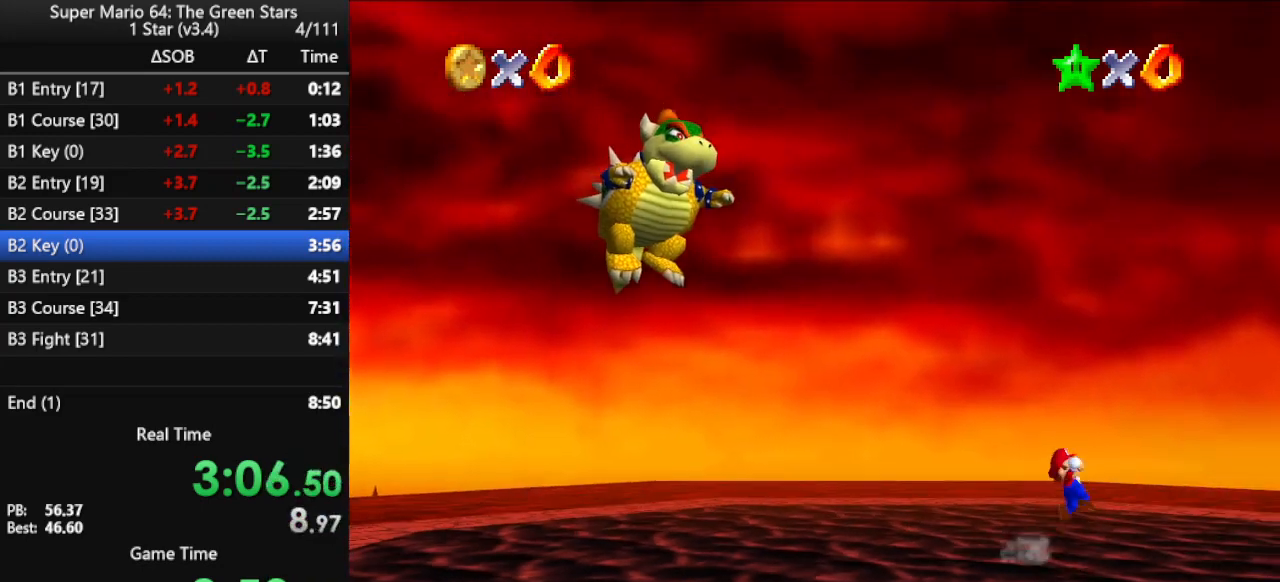
{"buttons": [], "left_stick": "down-right", "events": [[33, "A", "up"]]}
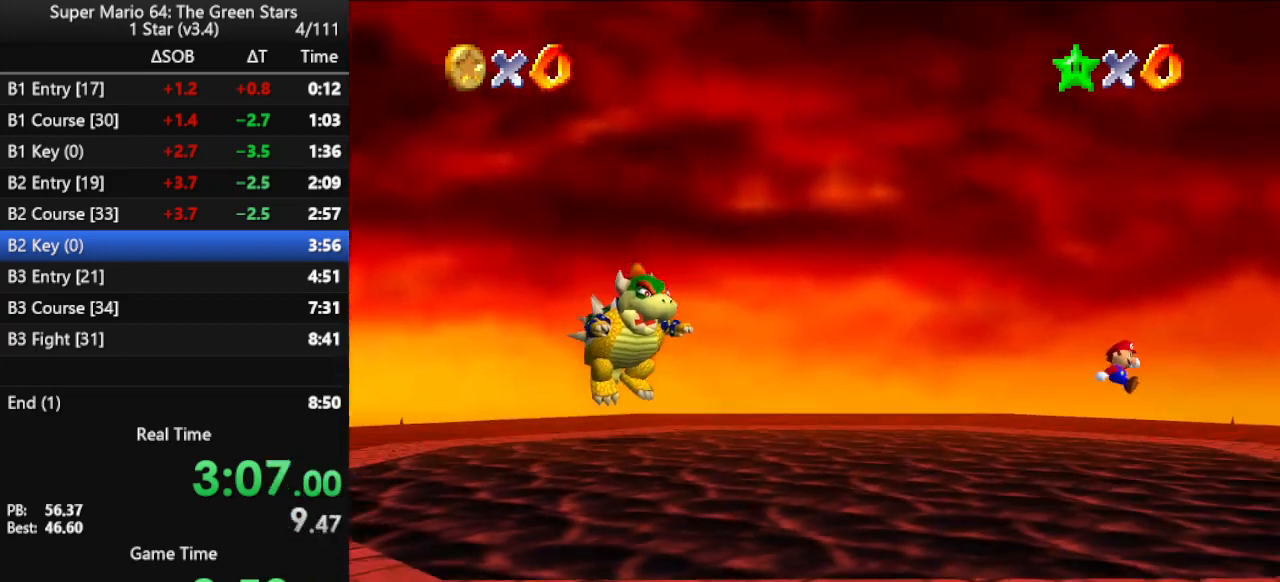
{"buttons": [], "left_stick": "down-right", "events": []}
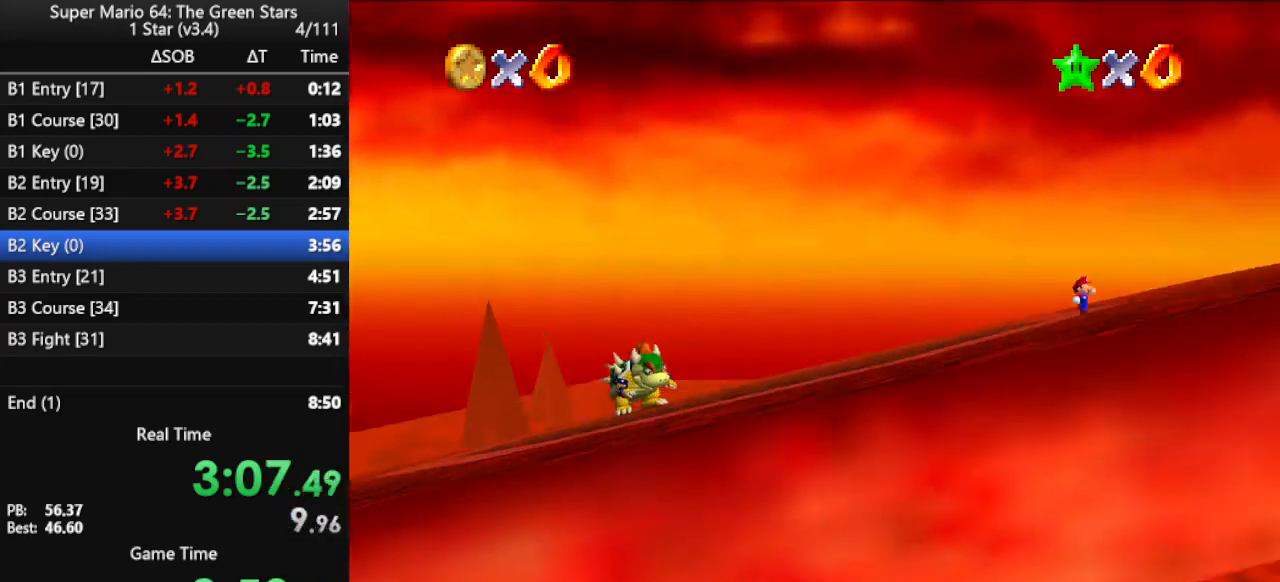
{"buttons": [], "left_stick": "down", "events": [[333, "left_stick", "down"]]}
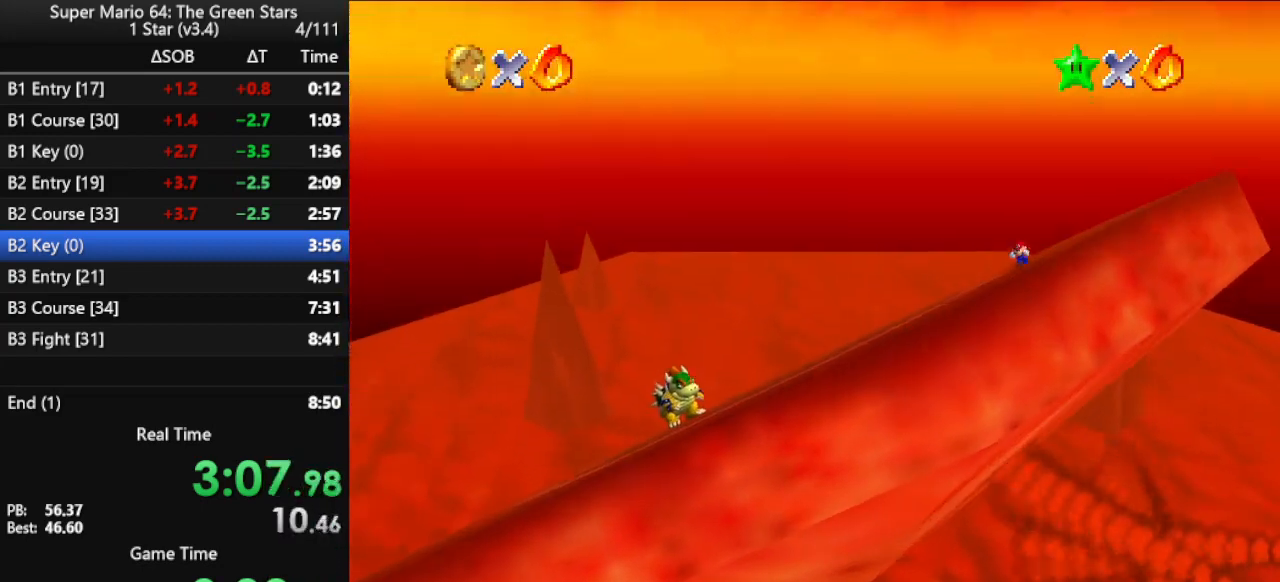
{"buttons": [], "left_stick": "left", "events": [[33, "left_stick", "down-left"], [200, "left_stick", "left"]]}
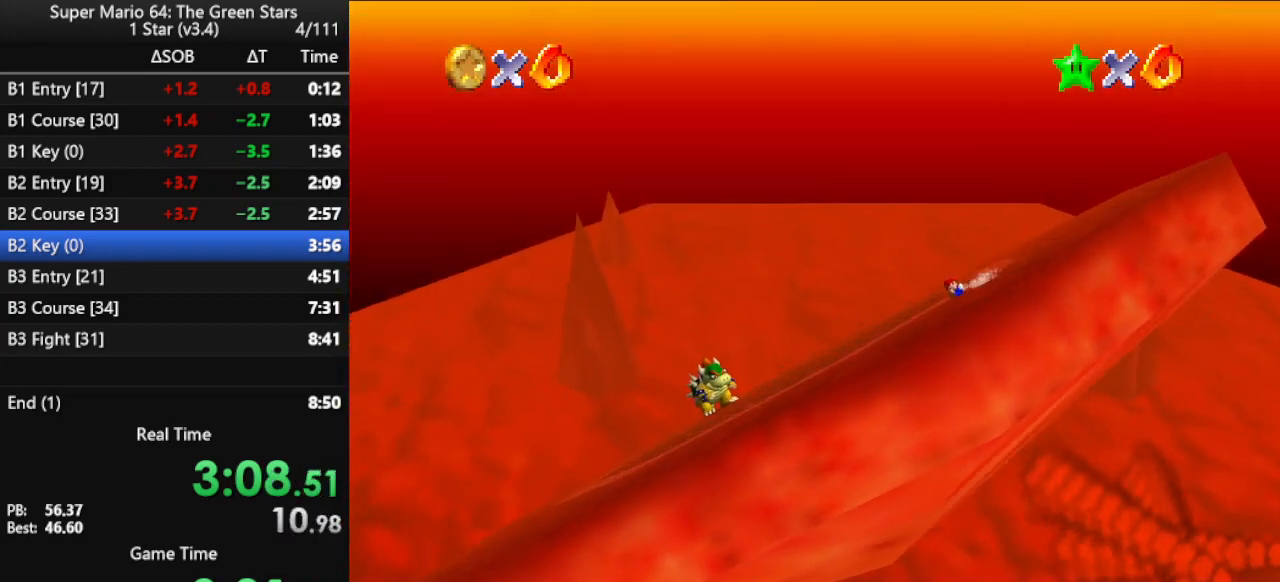
{"buttons": [], "left_stick": "up-left", "events": [[33, "left_stick", "up-left"]]}
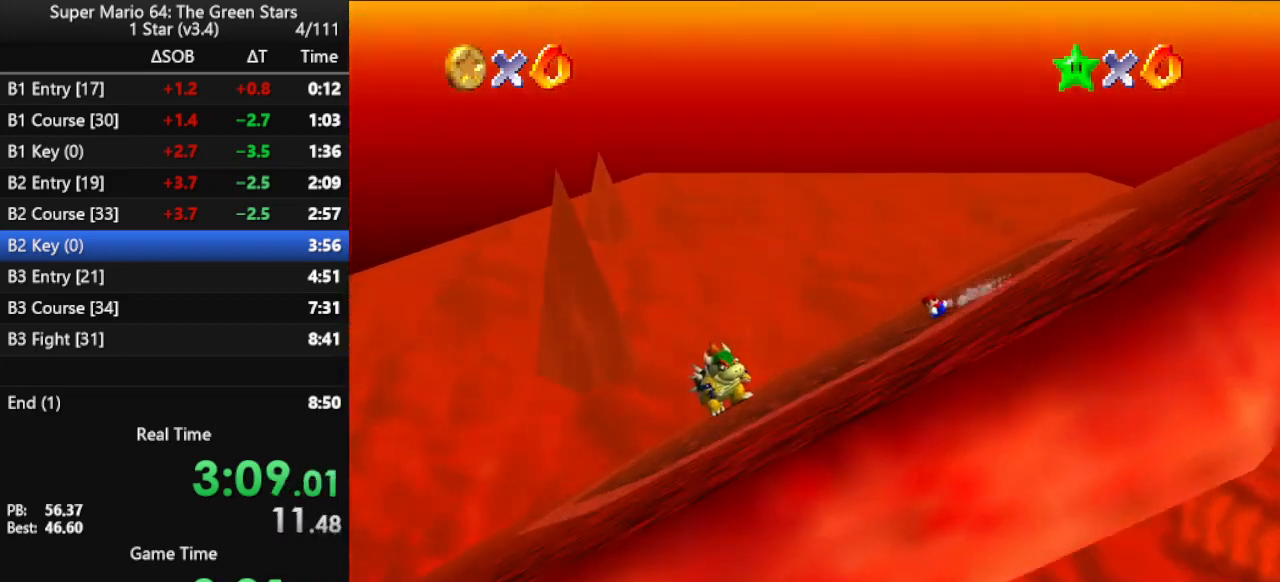
{"buttons": [], "left_stick": "up-left", "events": []}
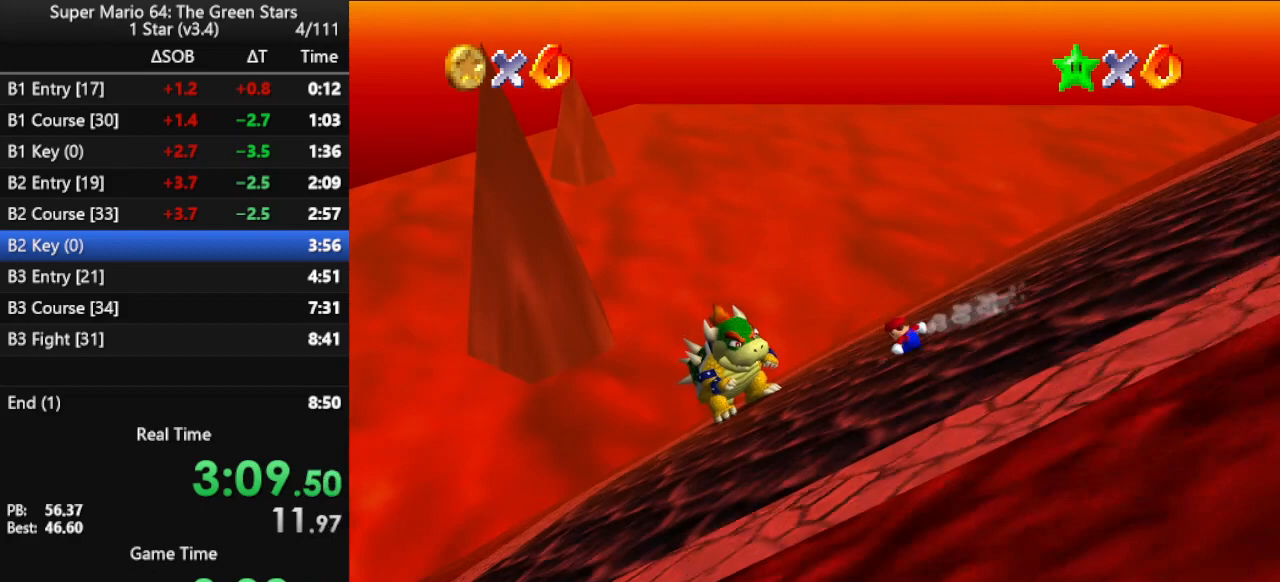
{"buttons": [], "left_stick": "right", "events": [[67, "A", "down"], [167, "left_stick", "center"], [200, "A", "up"], [333, "left_stick", "right"]]}
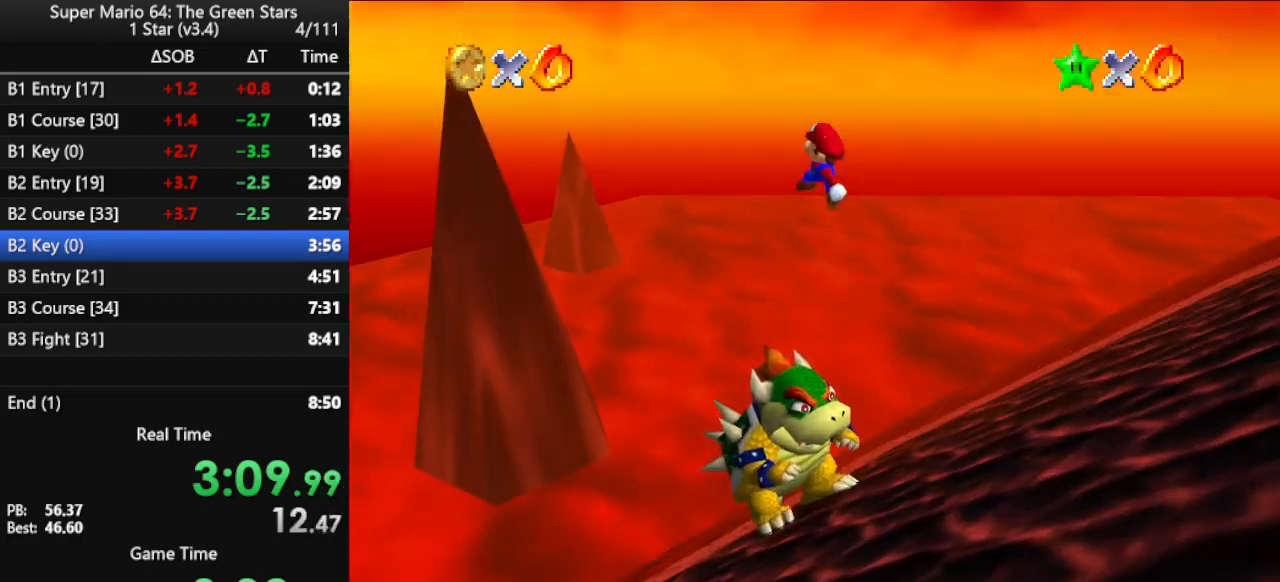
{"buttons": [], "left_stick": "center", "events": [[33, "C_LEFT", "down"], [133, "C_LEFT", "up"], [167, "left_stick", "center"], [233, "C_LEFT", "down"], [267, "left_stick", "right"], [300, "C_LEFT", "up"], [400, "C_LEFT", "down"], [400, "left_stick", "center"], [500, "C_LEFT", "up"]]}
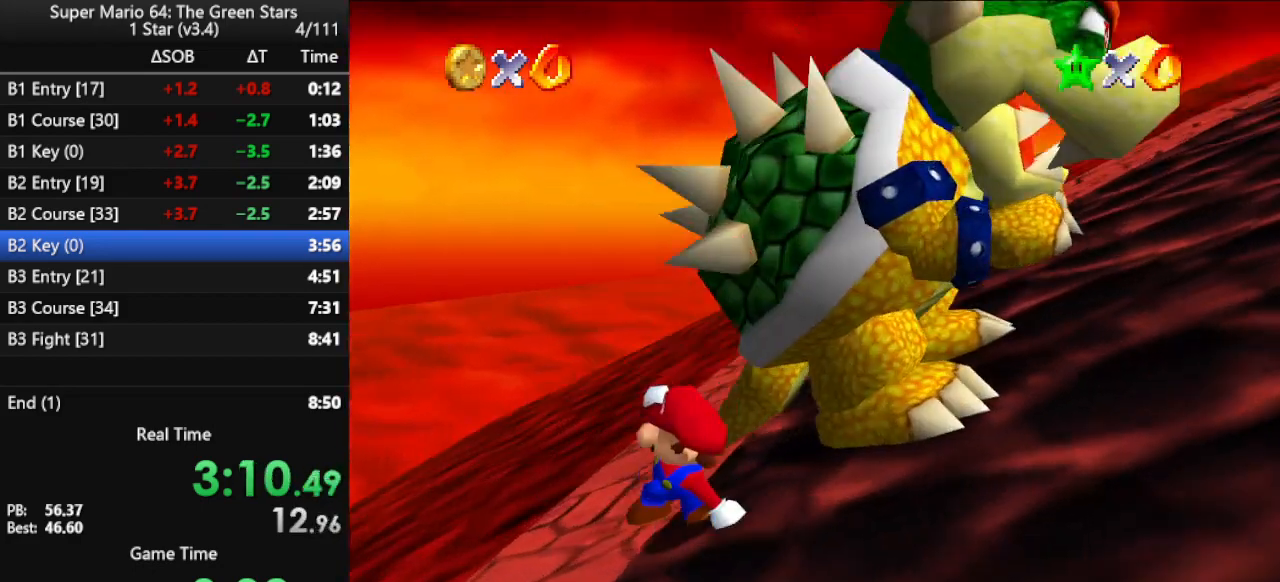
{"buttons": [], "left_stick": "up", "events": [[100, "C_LEFT", "down"], [167, "C_LEFT", "up"], [267, "C_LEFT", "down"], [333, "C_LEFT", "up"], [367, "left_stick", "up"], [400, "C_LEFT", "down"], [500, "C_LEFT", "up"]]}
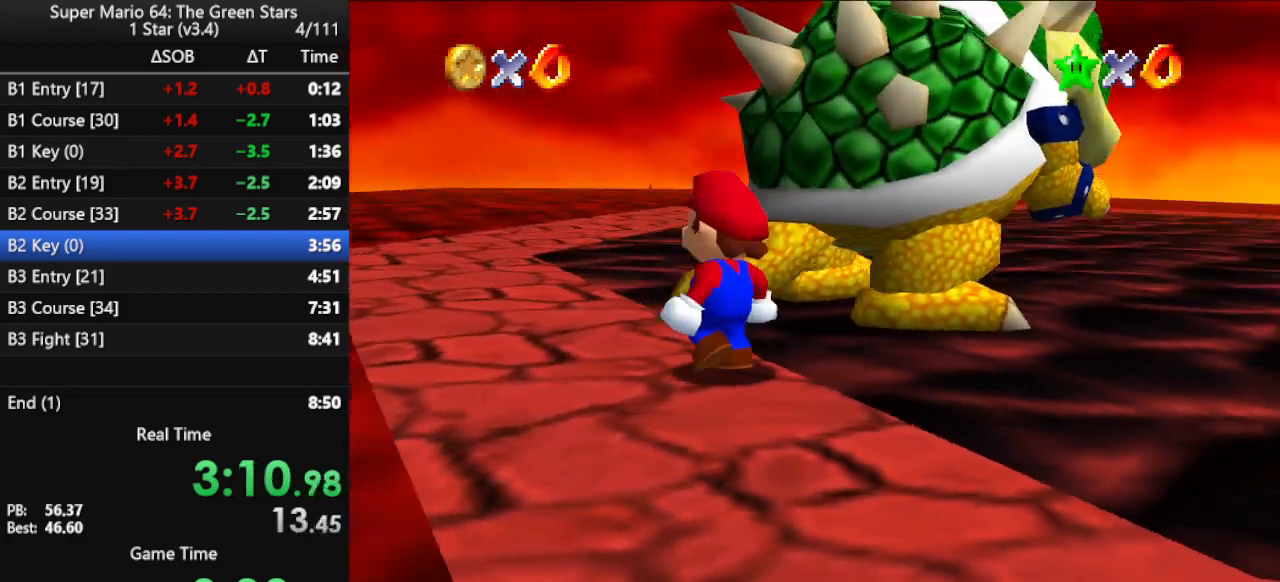
{"buttons": [], "left_stick": "center", "events": [[67, "C_LEFT", "down"], [133, "C_DOWN", "down"], [167, "C_DOWN", "up"], [167, "C_LEFT", "up"], [200, "left_stick", "center"], [267, "C_DOWN", "down"], [367, "C_DOWN", "up"]]}
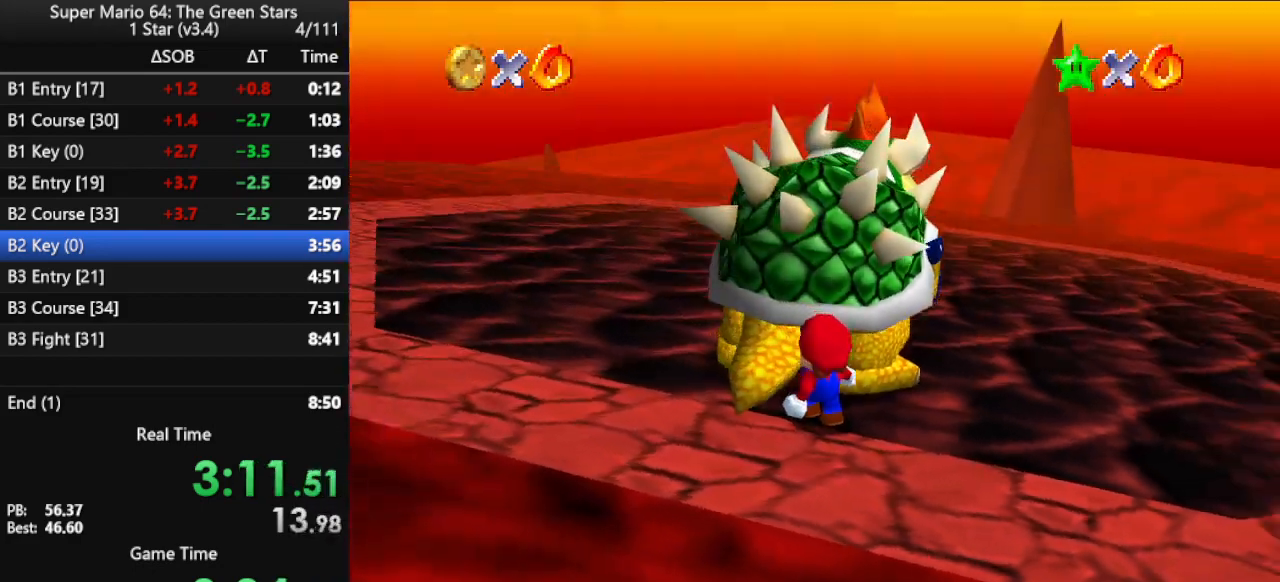
{"buttons": [], "left_stick": "left", "events": [[100, "left_stick", "left"], [200, "left_stick", "center"], [400, "left_stick", "left"]]}
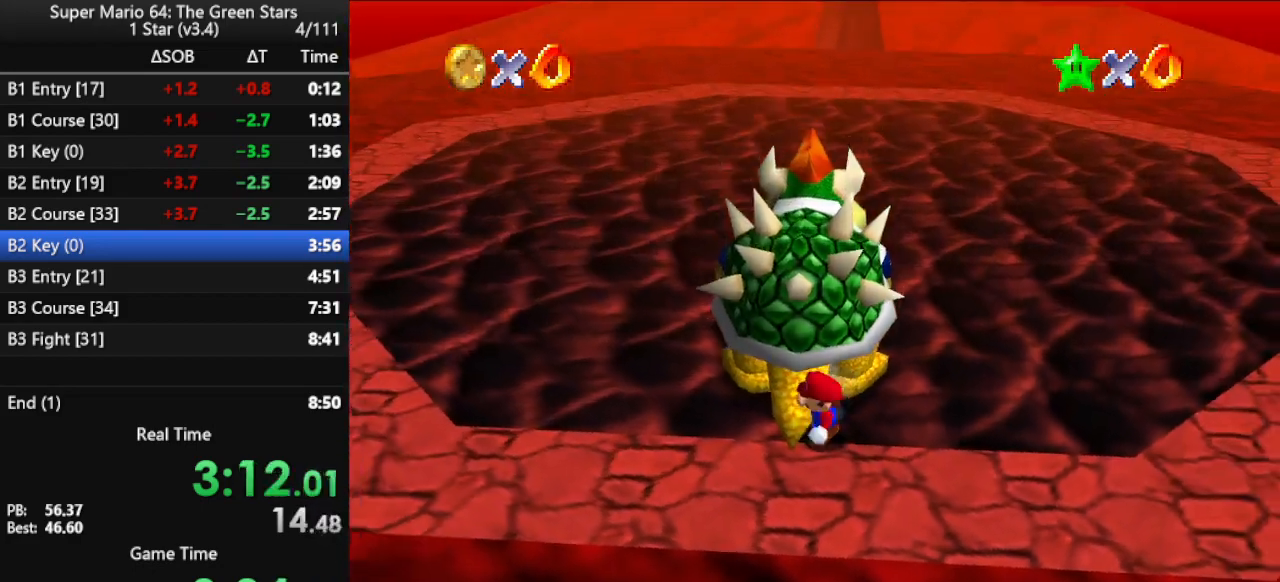
{"buttons": [], "left_stick": "center", "events": [[33, "left_stick", "center"]]}
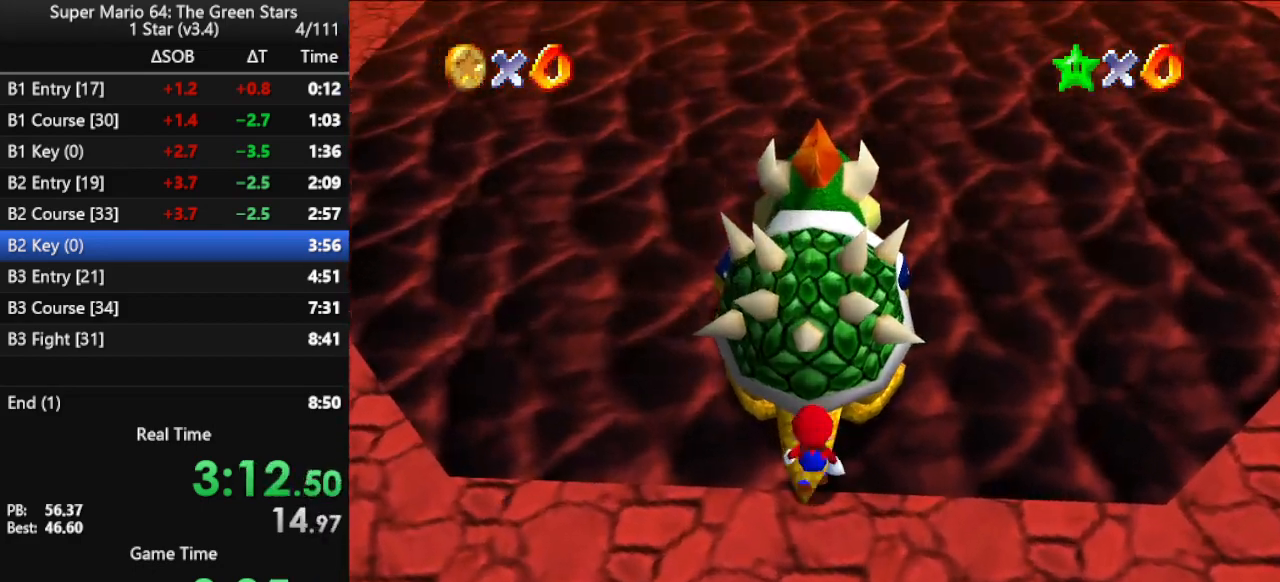
{"buttons": [], "left_stick": "center", "events": []}
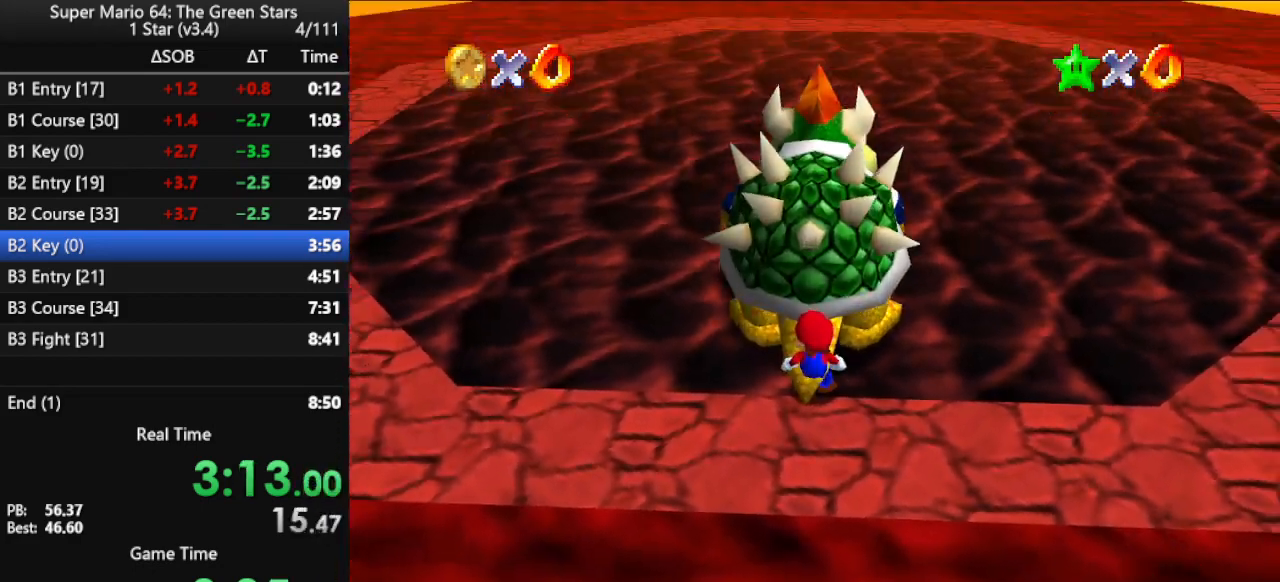
{"buttons": [], "left_stick": "center", "events": []}
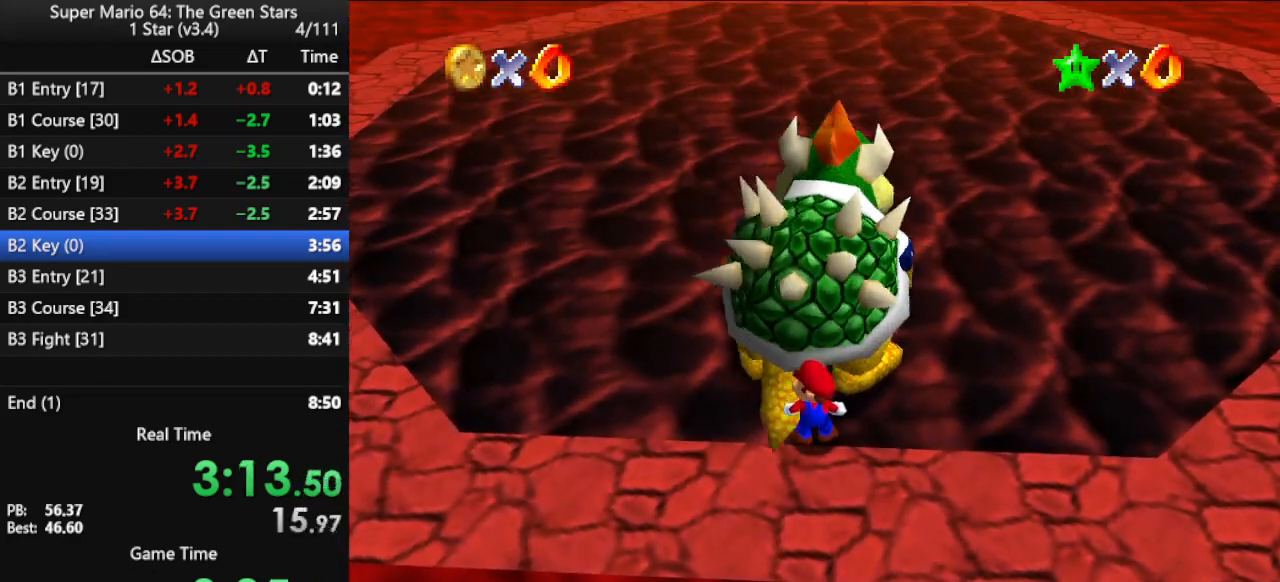
{"buttons": [], "left_stick": "right", "events": [[200, "left_stick", "right"]]}
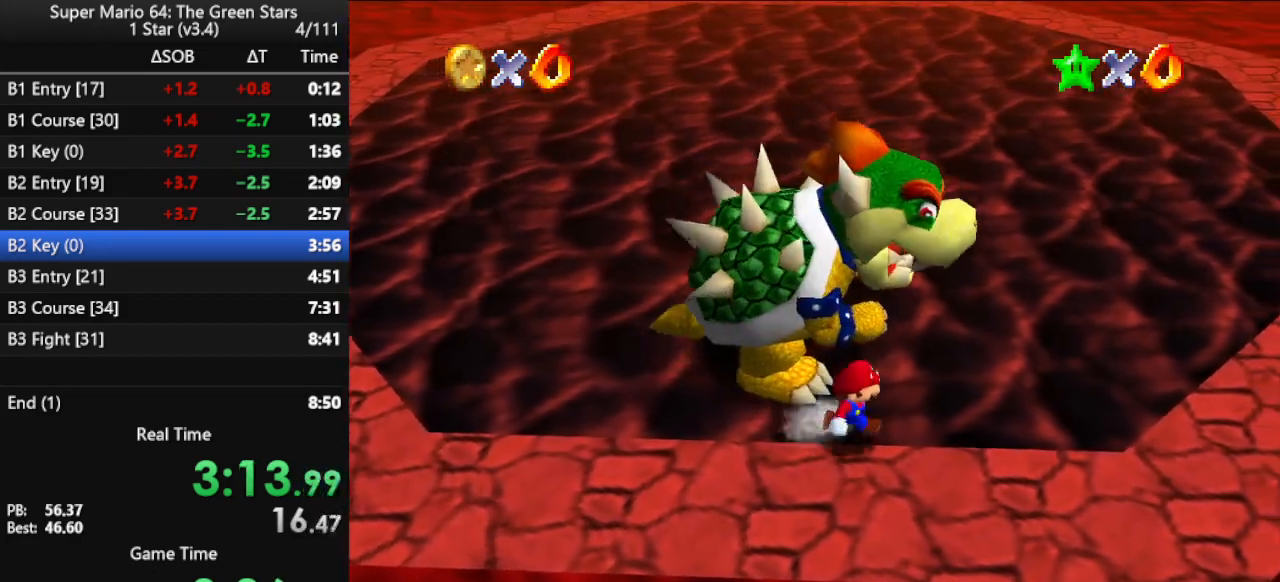
{"buttons": [], "left_stick": "up", "events": [[100, "left_stick", "up-right"], [300, "left_stick", "up"]]}
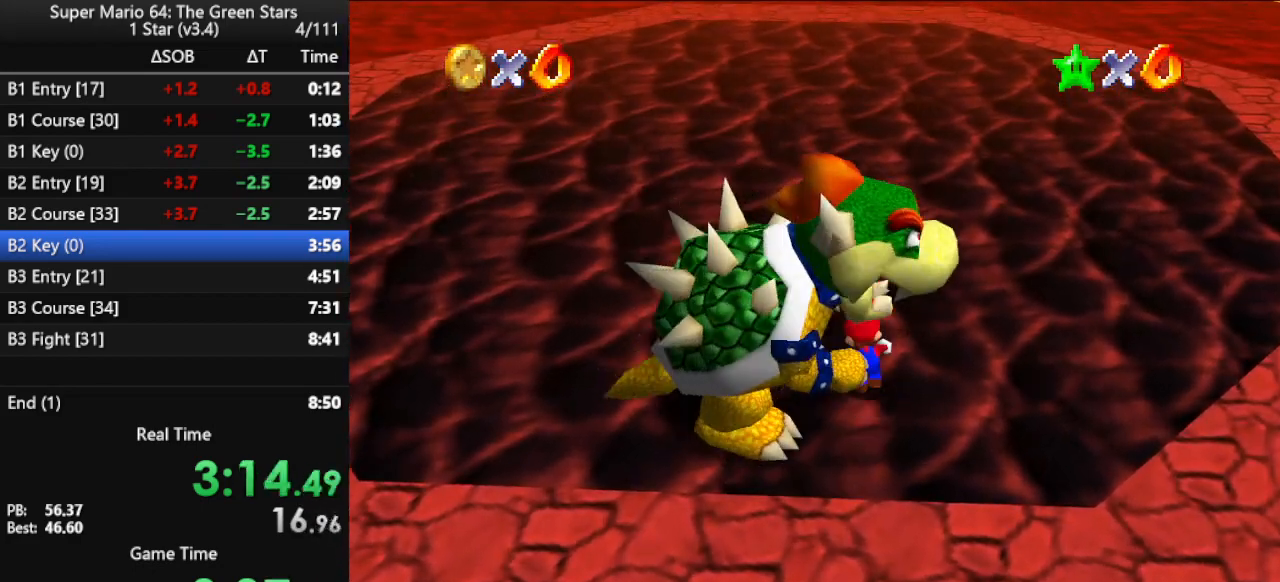
{"buttons": [], "left_stick": "down-right", "events": [[133, "left_stick", "up-left"], [400, "B", "down"], [400, "left_stick", "up-right"], [500, "B", "up"], [500, "left_stick", "down-right"]]}
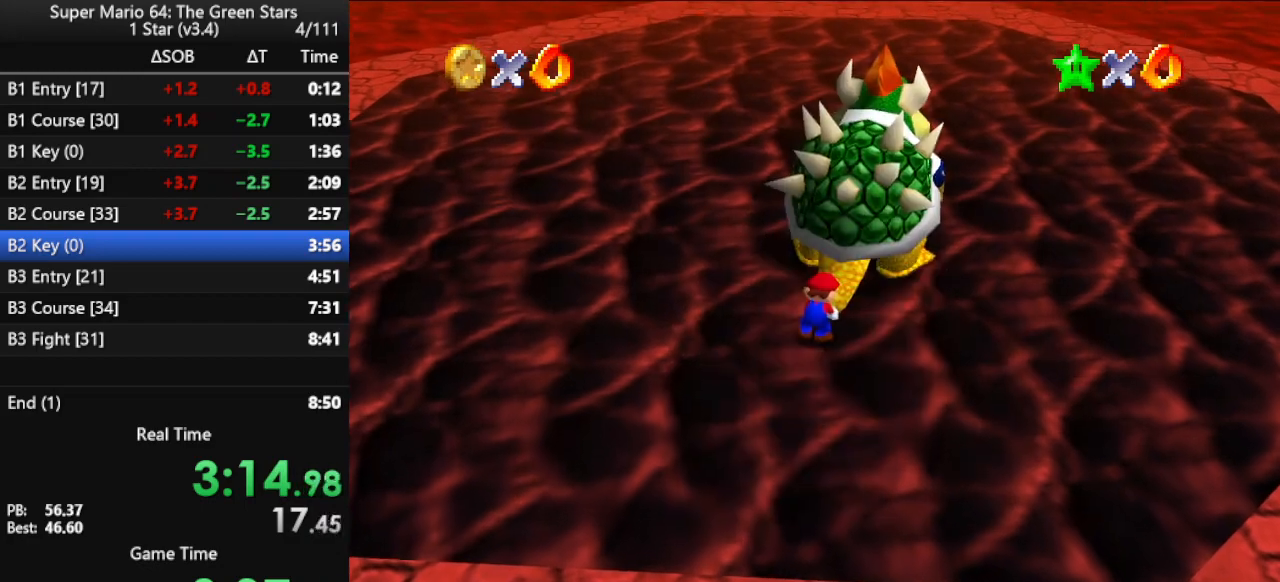
{"buttons": [], "left_stick": "left", "events": [[100, "left_stick", "up"], [200, "left_stick", "down-right"], [333, "left_stick", "up"], [400, "left_stick", "right"], [500, "left_stick", "left"]]}
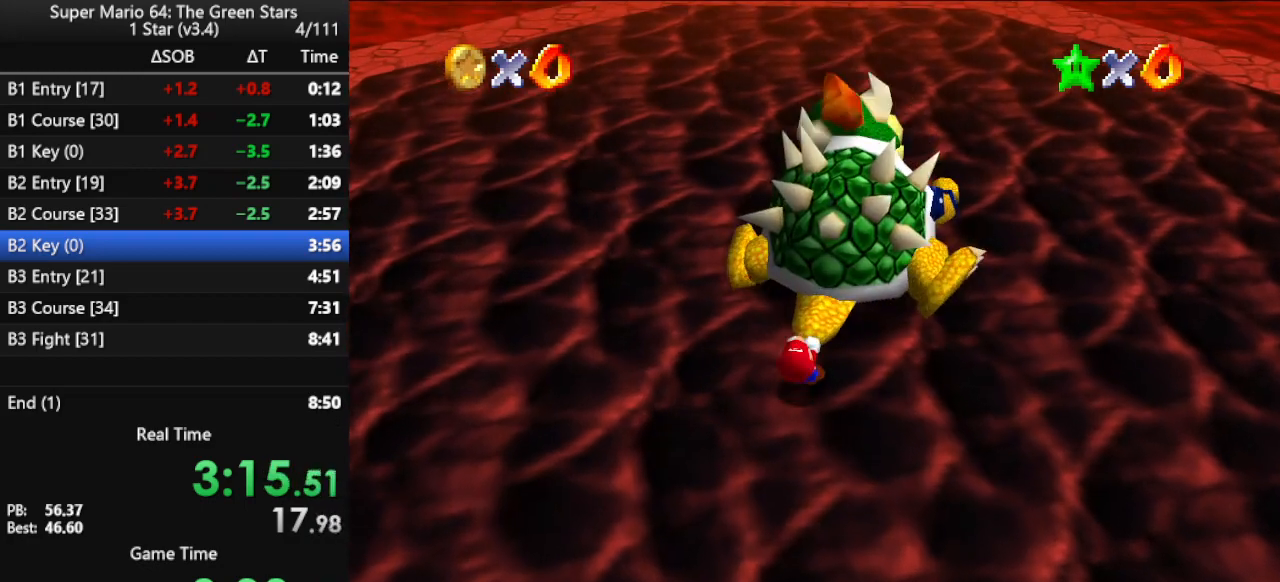
{"buttons": [], "left_stick": "left", "events": [[67, "left_stick", "up"], [167, "left_stick", "down"], [267, "left_stick", "up-left"], [367, "left_stick", "down"], [433, "left_stick", "left"]]}
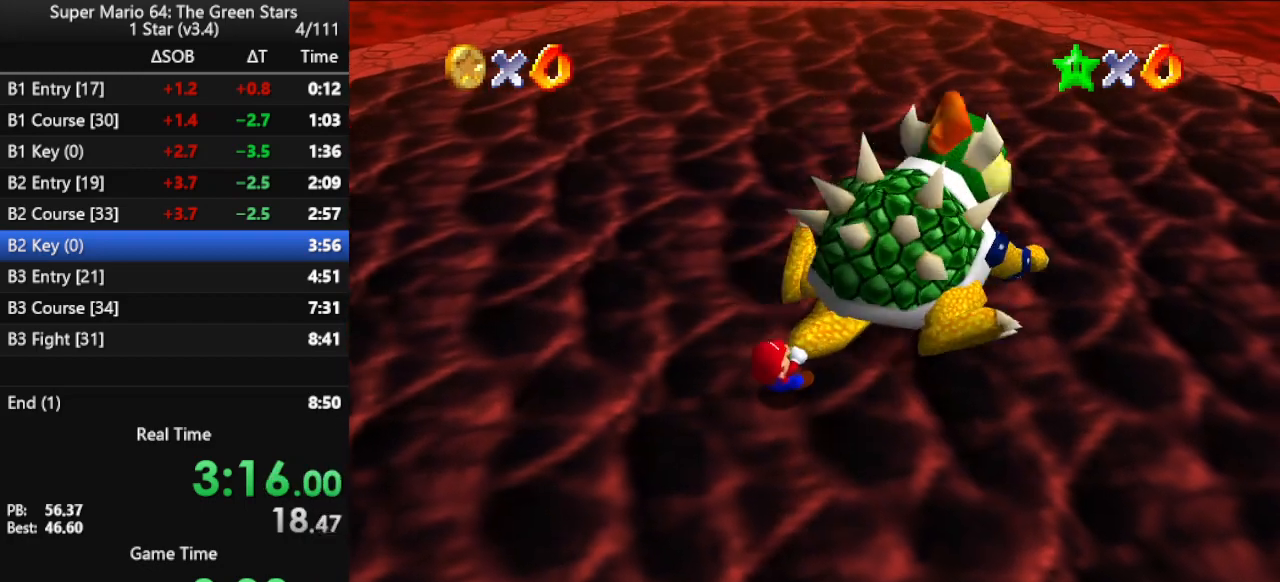
{"buttons": [], "left_stick": "right", "events": [[33, "left_stick", "up-right"], [100, "left_stick", "down-left"], [167, "left_stick", "up-left"], [233, "left_stick", "right"], [333, "left_stick", "left"], [400, "left_stick", "up"], [467, "left_stick", "right"]]}
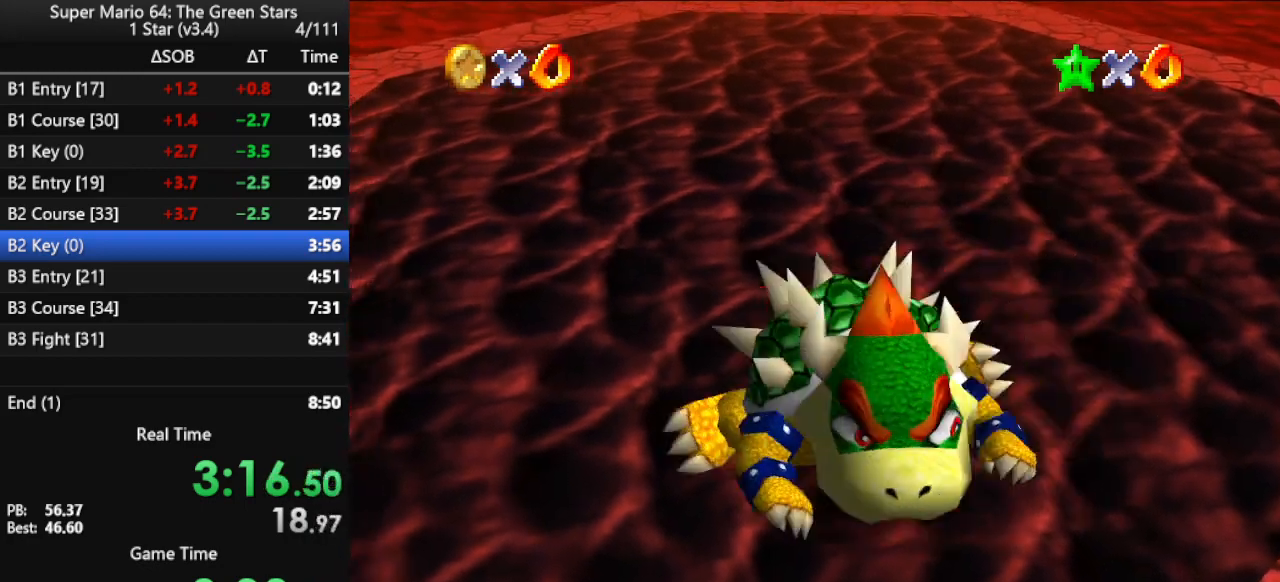
{"buttons": [], "left_stick": "right", "events": [[100, "left_stick", "up"], [167, "left_stick", "right"], [233, "left_stick", "down"], [367, "left_stick", "up"], [467, "left_stick", "right"]]}